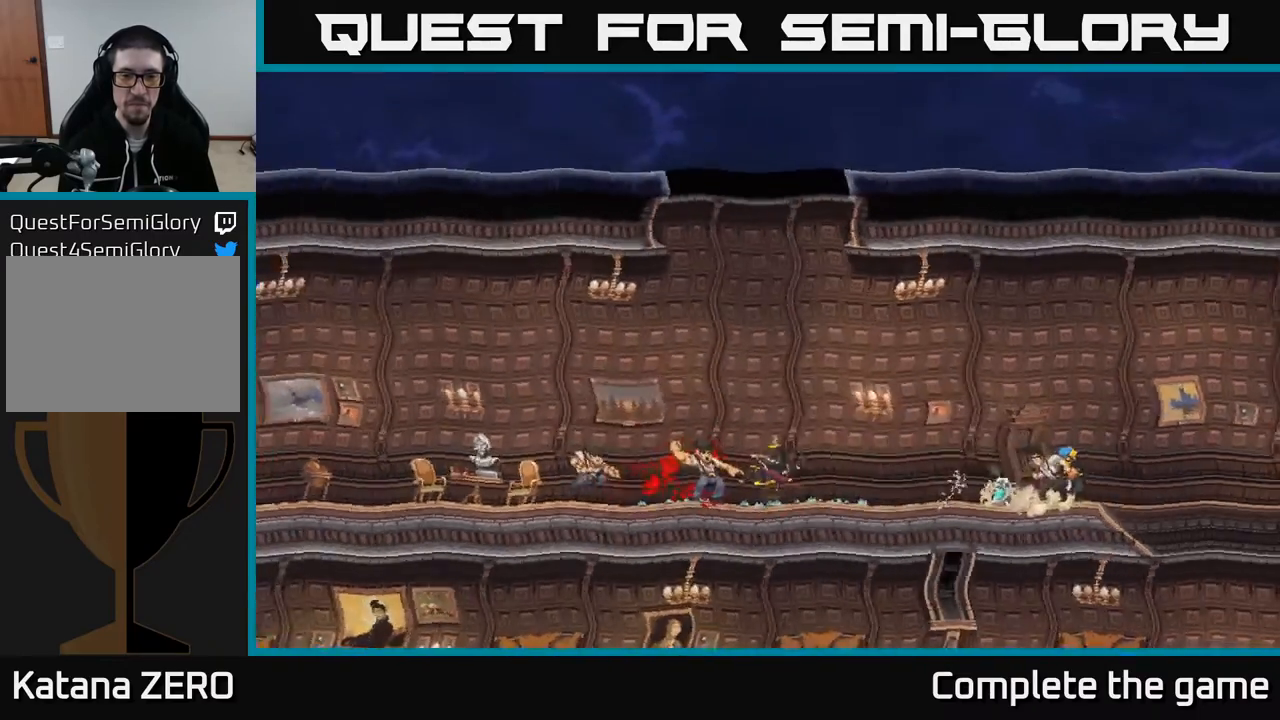
Gameplay with a controller (Xbox layout); each line is a JSON object with the inputs held at the frame after it. "events" lists button and stick changes between this image and that frame as [ms after this image, input, new state], when the widget could be followed in between.
{"buttons": [], "left_stick": "center", "right_stick": "center", "events": []}
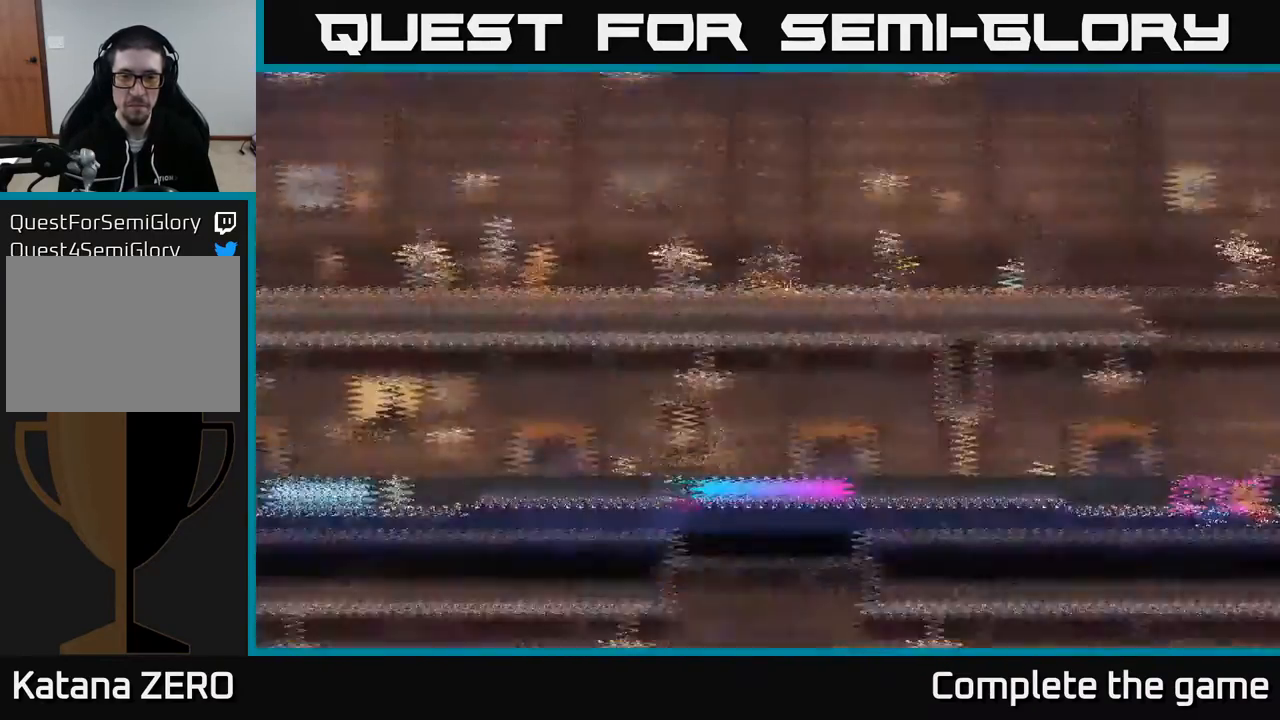
{"buttons": [], "left_stick": "center", "right_stick": "center", "events": []}
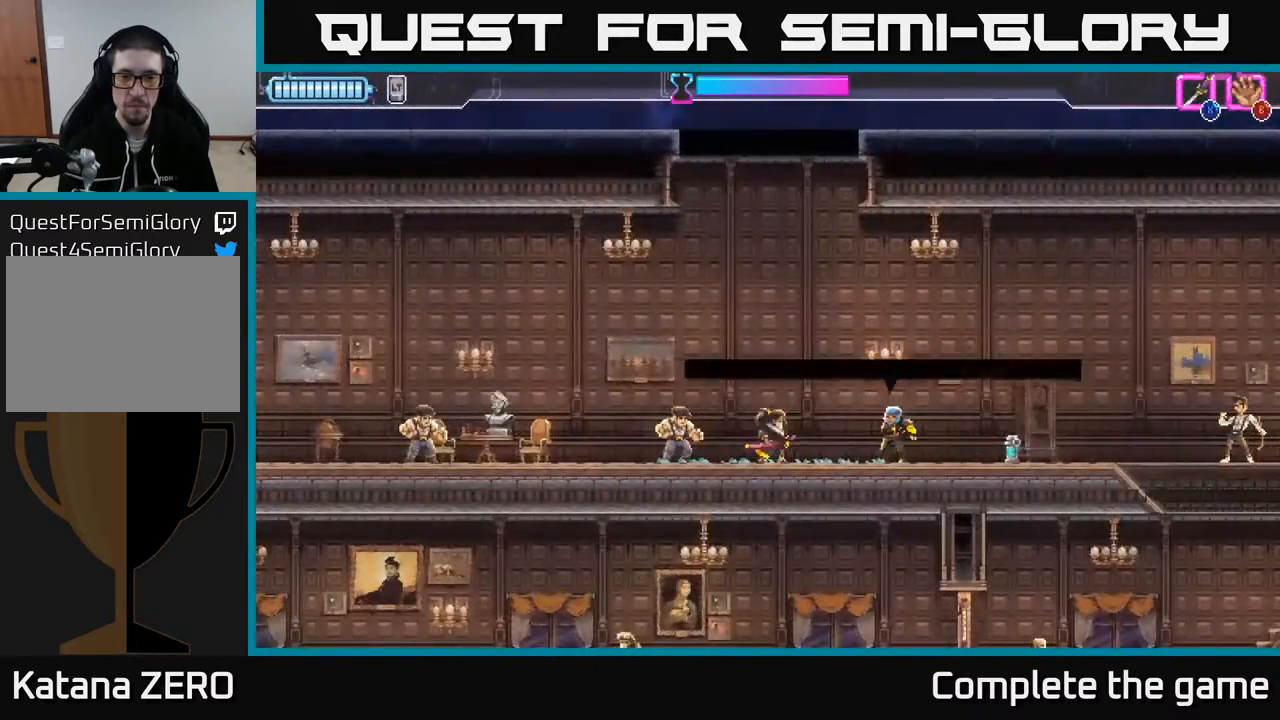
{"buttons": [], "left_stick": "center", "right_stick": "center", "events": [[17, "DPAD_RIGHT", "down"], [83, "X", "down"], [183, "X", "up"], [300, "DPAD_RIGHT", "up"]]}
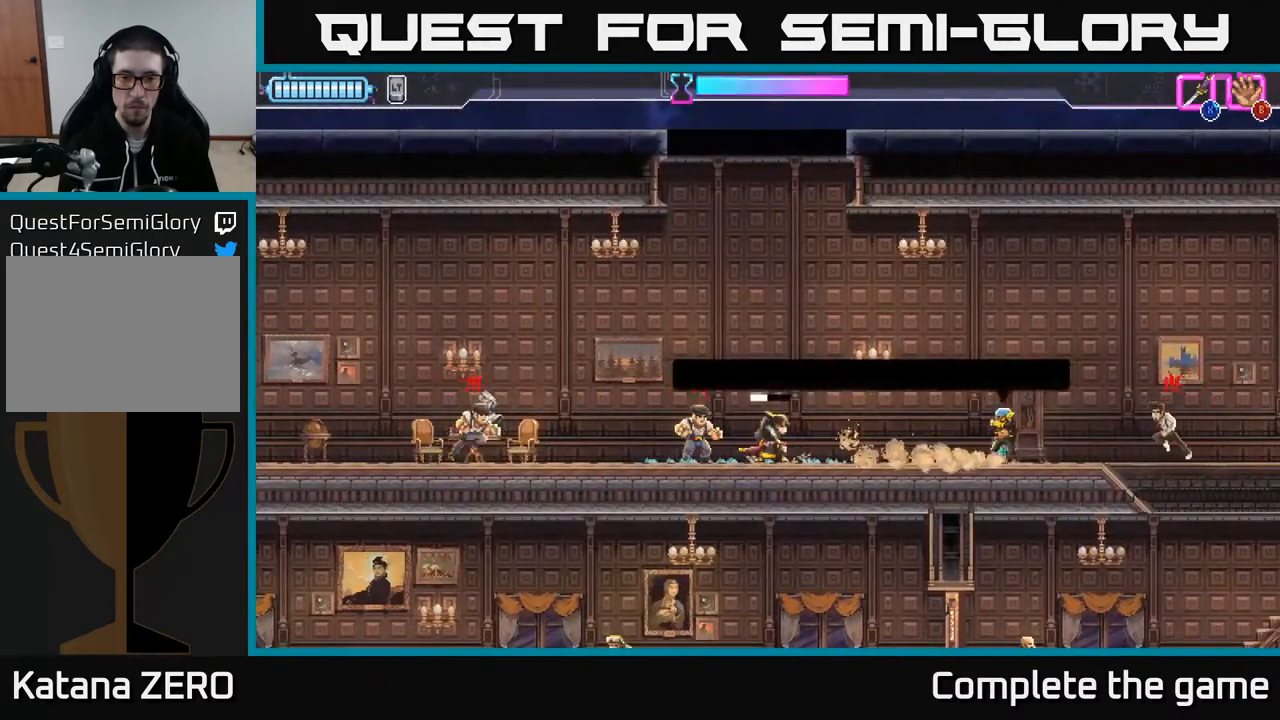
{"buttons": ["X", "DPAD_RIGHT"], "left_stick": "center", "right_stick": "center", "events": [[17, "DPAD_LEFT", "down"], [50, "R2", "down"], [167, "R2", "up"], [433, "DPAD_LEFT", "up"], [450, "DPAD_RIGHT", "down"], [483, "X", "down"]]}
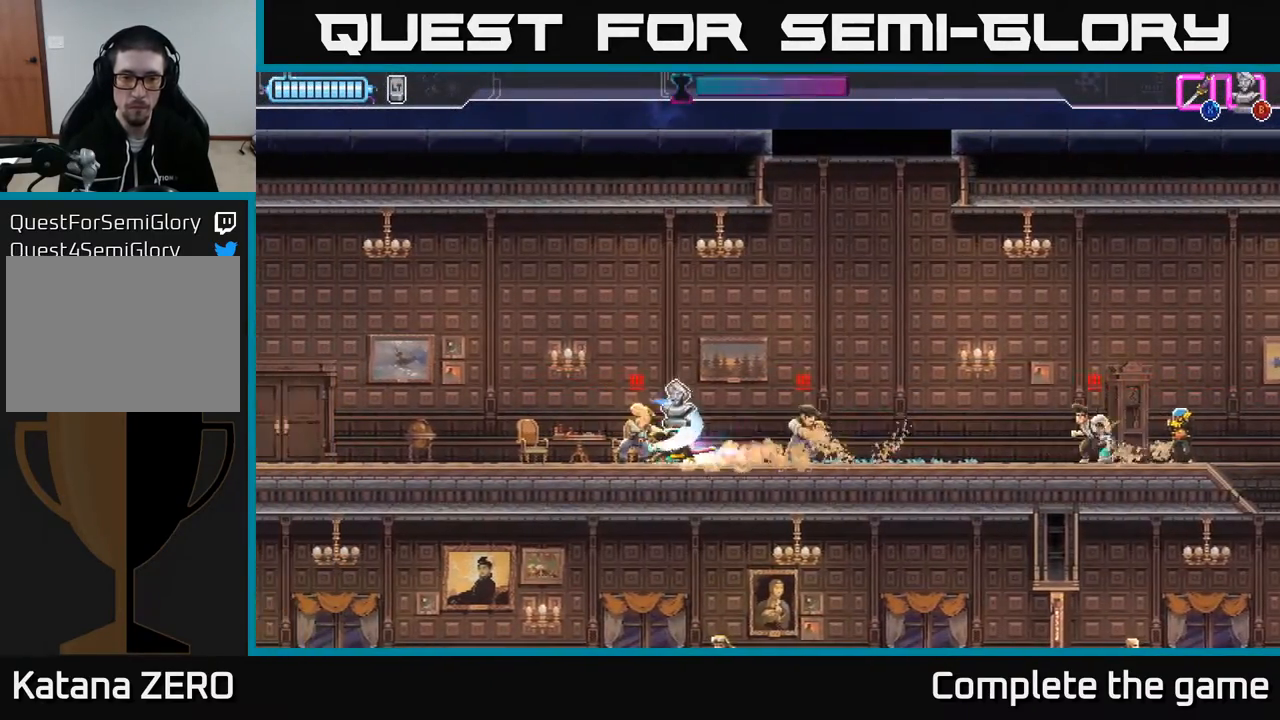
{"buttons": ["X", "DPAD_LEFT"], "left_stick": "center", "right_stick": "center", "events": [[67, "X", "up"], [100, "DPAD_RIGHT", "up"], [450, "DPAD_LEFT", "down"], [483, "X", "down"]]}
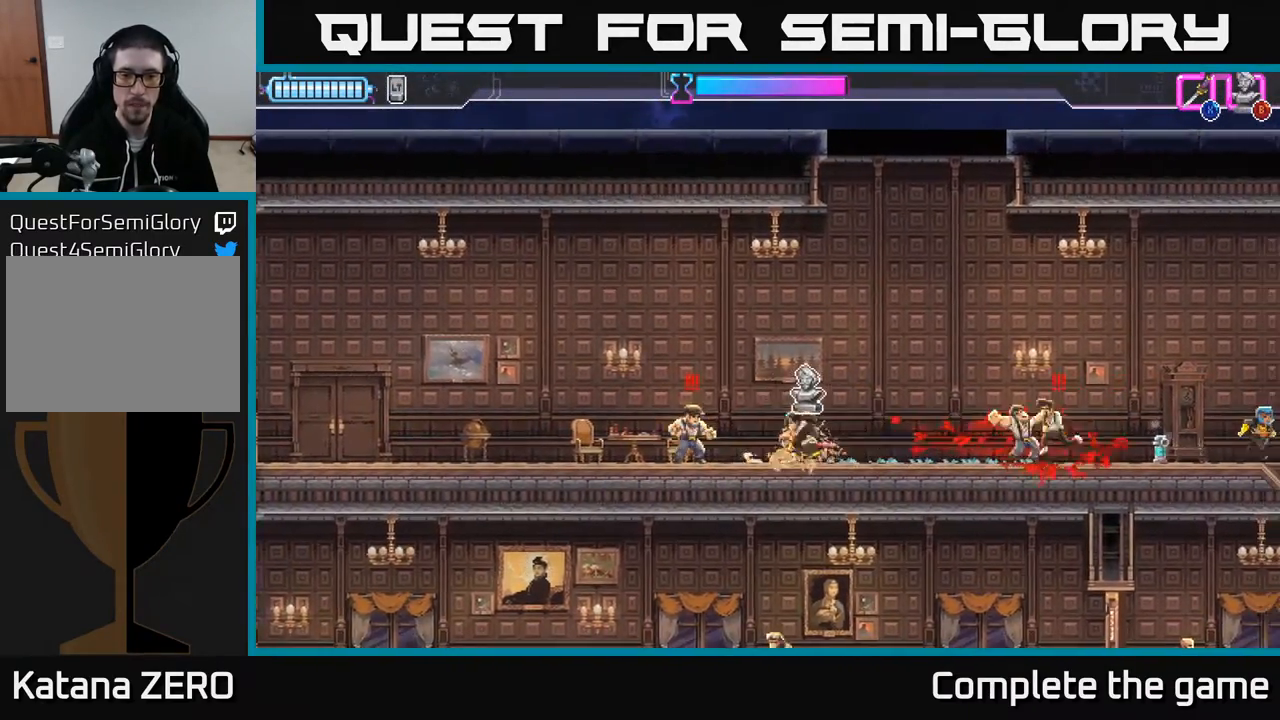
{"buttons": ["DPAD_RIGHT"], "left_stick": "center", "right_stick": "center", "events": [[67, "X", "up"], [233, "DPAD_LEFT", "up"], [383, "DPAD_RIGHT", "down"], [417, "B", "down"], [483, "B", "up"]]}
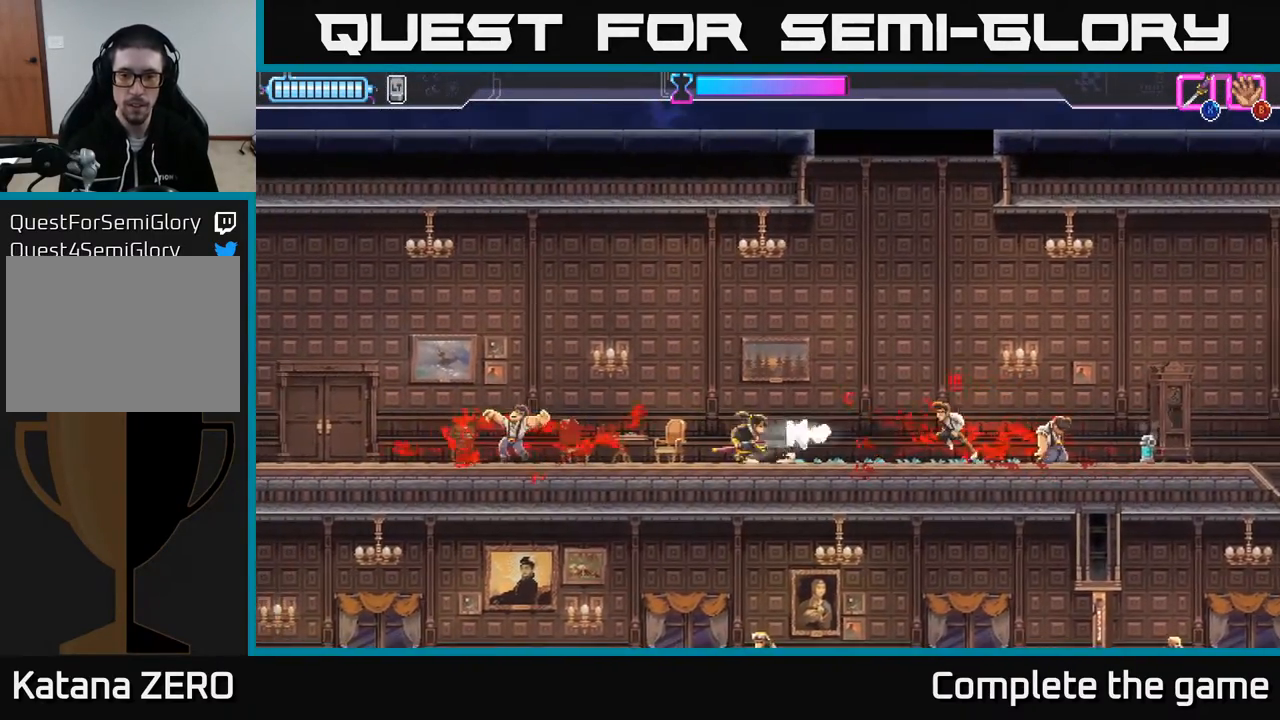
{"buttons": ["DPAD_RIGHT"], "left_stick": "center", "right_stick": "center", "events": [[33, "DPAD_RIGHT", "up"], [167, "DPAD_RIGHT", "down"]]}
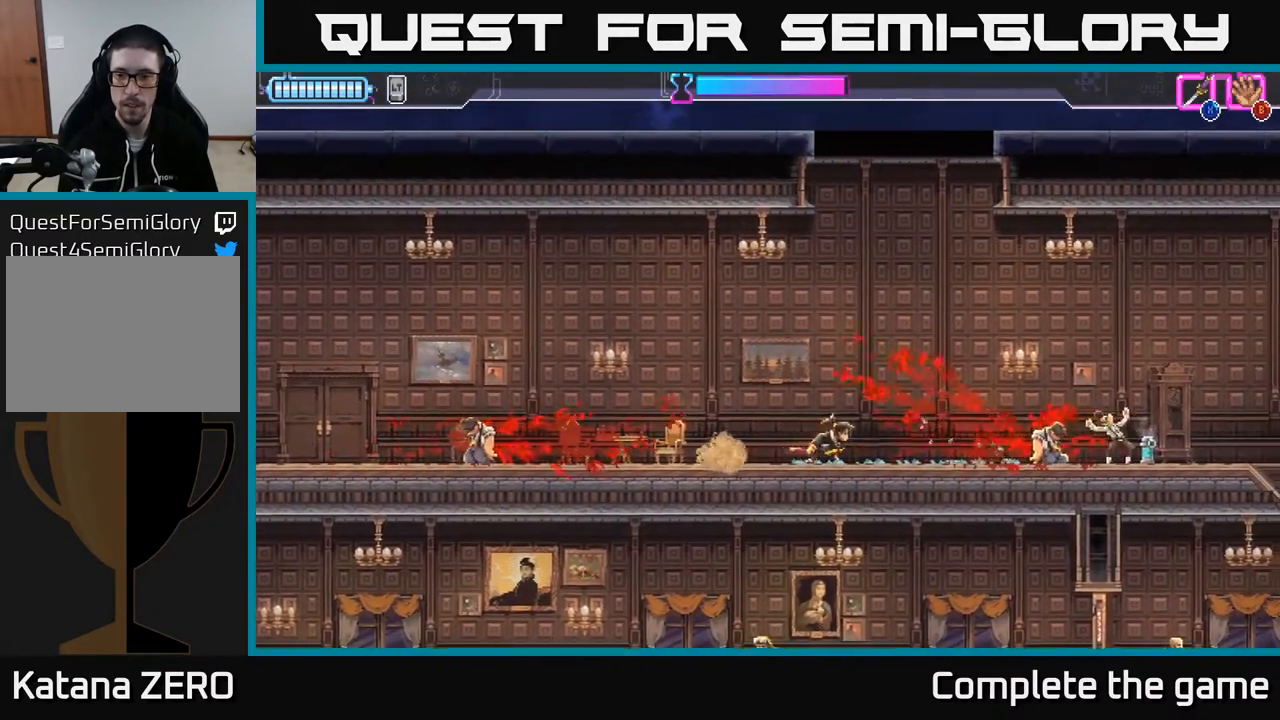
{"buttons": ["DPAD_RIGHT"], "left_stick": "center", "right_stick": "center", "events": []}
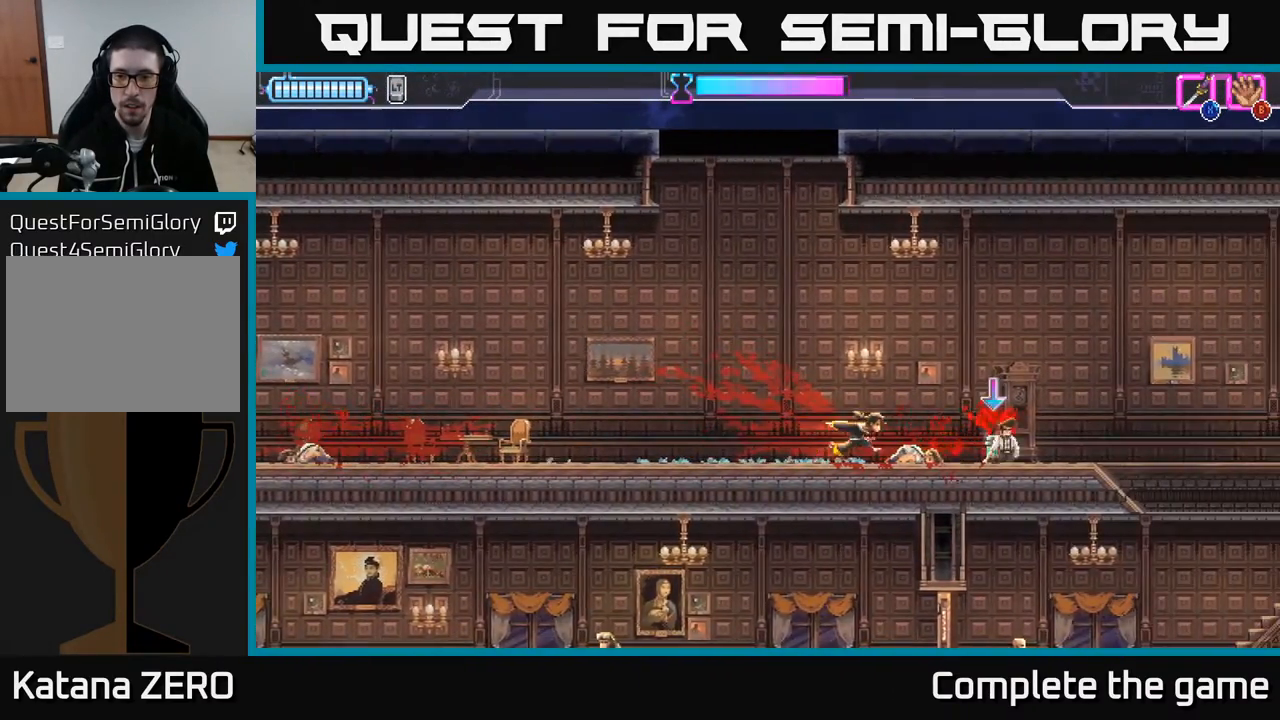
{"buttons": ["B", "DPAD_DOWN", "DPAD_RIGHT"], "left_stick": "center", "right_stick": "center", "events": [[450, "DPAD_DOWN", "down"], [483, "B", "down"]]}
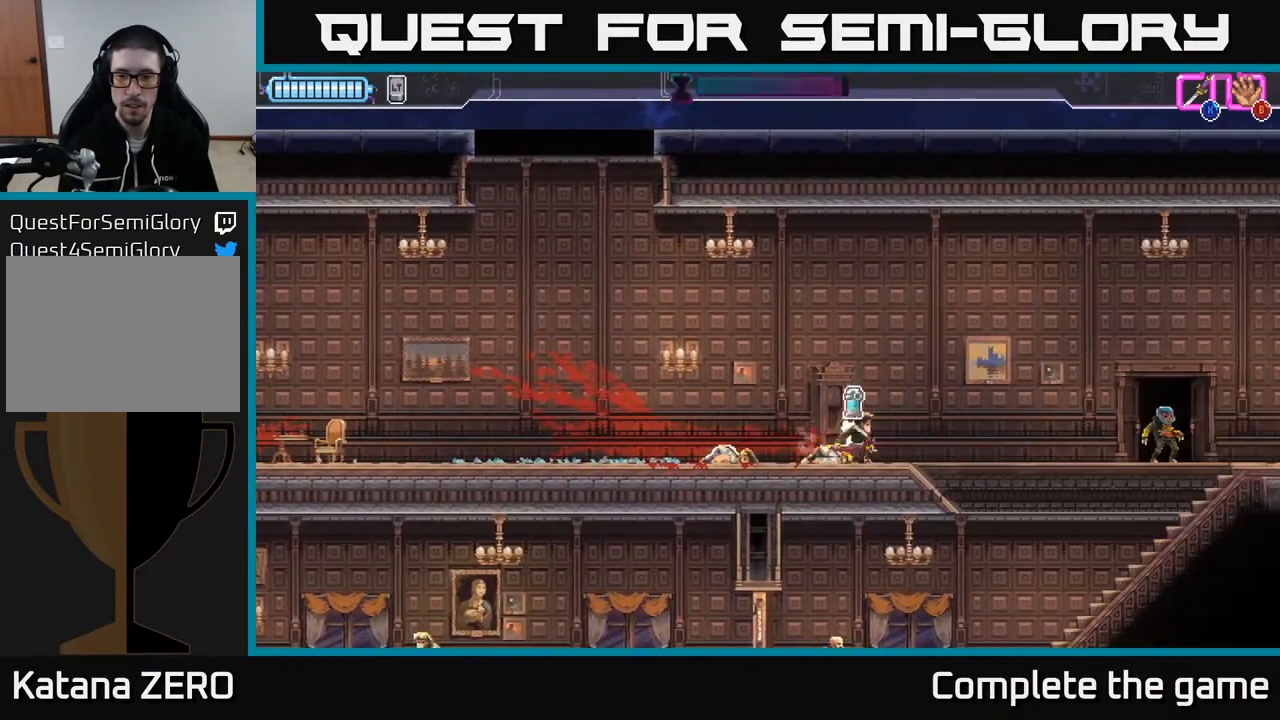
{"buttons": [], "left_stick": "center", "right_stick": "center", "events": [[17, "DPAD_RIGHT", "up"], [33, "B", "up"], [83, "DPAD_LEFT", "down"], [167, "DPAD_LEFT", "up"], [183, "DPAD_DOWN", "up"], [183, "DPAD_RIGHT", "down"], [317, "B", "down"], [400, "B", "up"], [483, "DPAD_RIGHT", "up"]]}
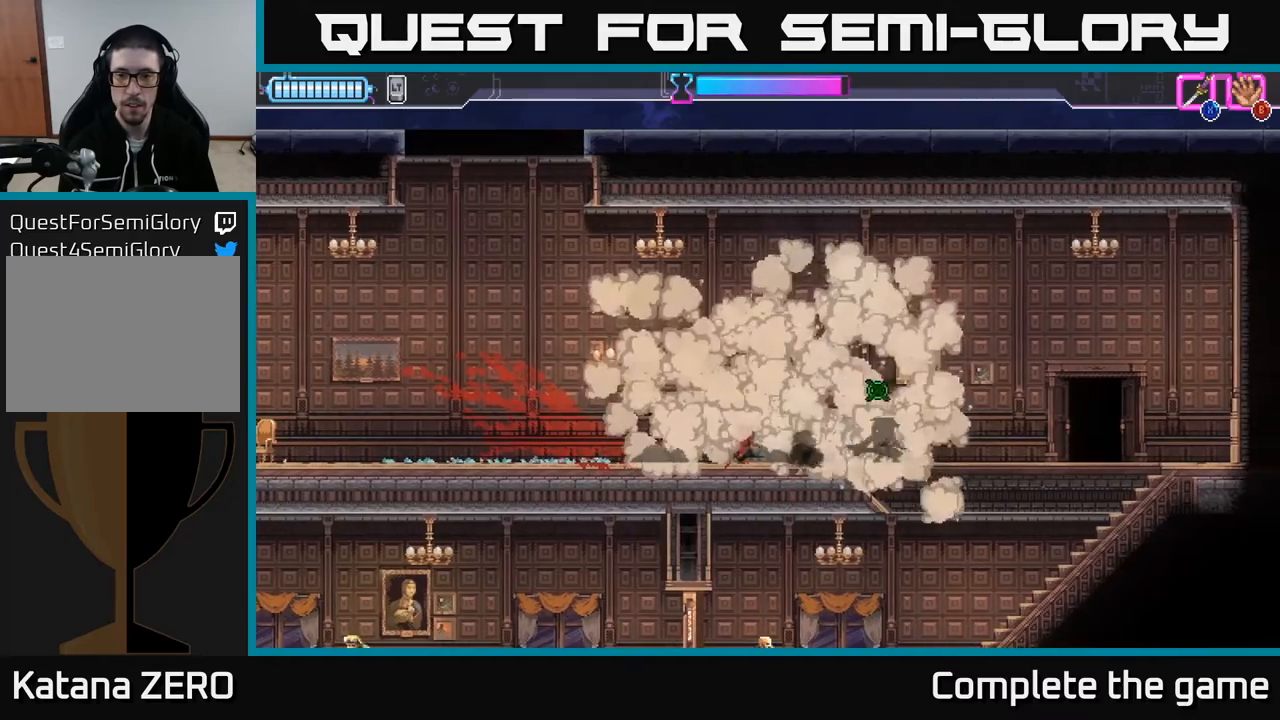
{"buttons": ["DPAD_RIGHT"], "left_stick": "center", "right_stick": "center", "events": [[250, "DPAD_RIGHT", "down"]]}
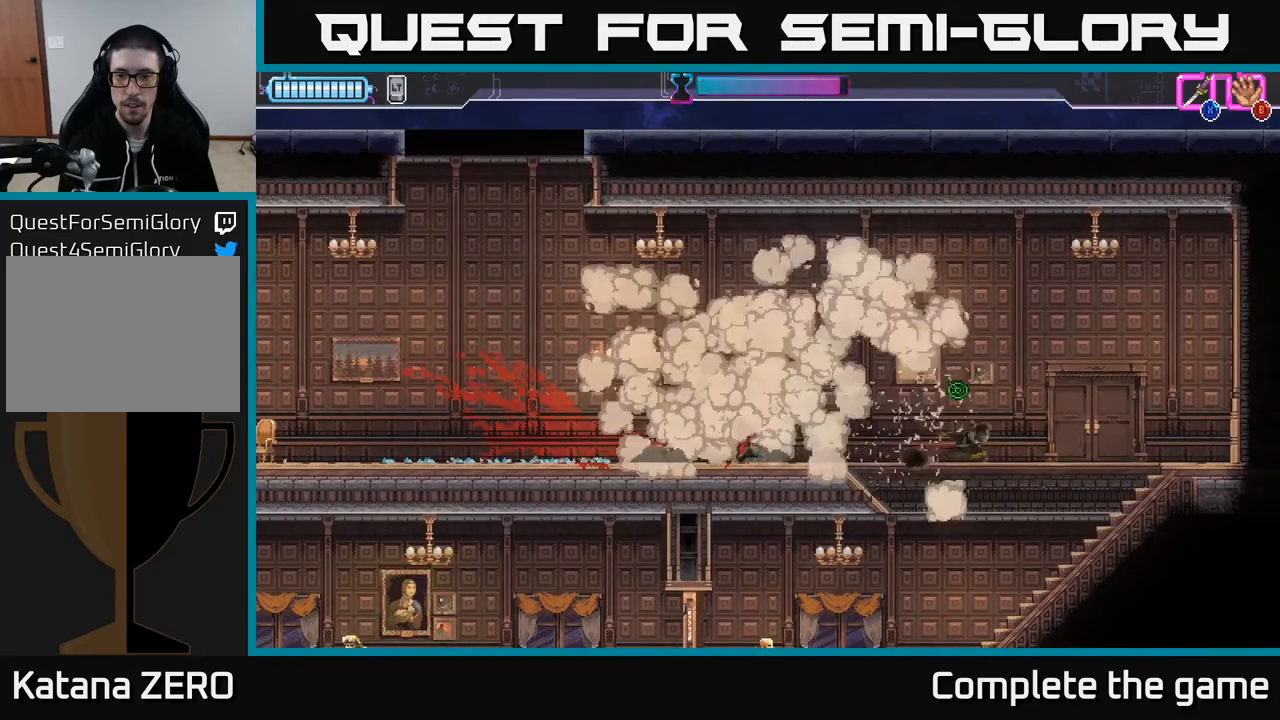
{"buttons": ["A", "DPAD_DOWN"], "left_stick": "center", "right_stick": "center", "events": [[200, "DPAD_RIGHT", "up"], [367, "DPAD_DOWN", "down"], [450, "A", "down"]]}
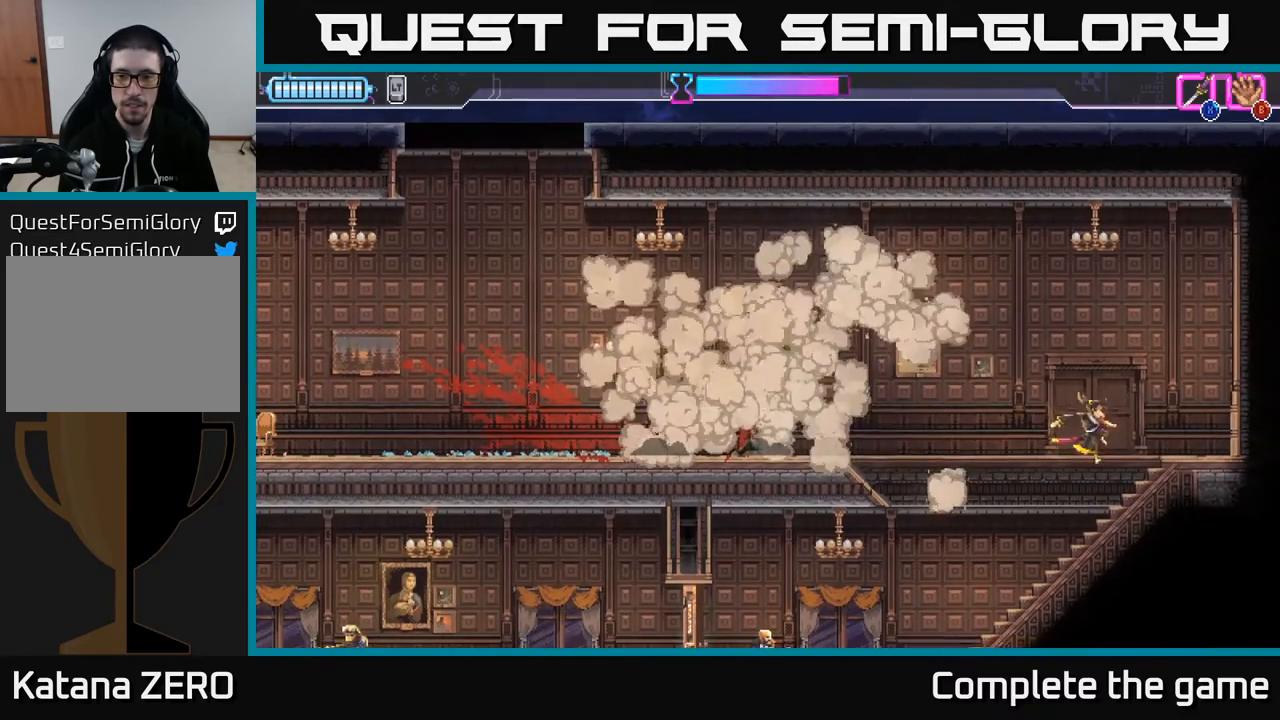
{"buttons": ["DPAD_LEFT"], "left_stick": "center", "right_stick": "center", "events": [[33, "A", "up"], [117, "DPAD_LEFT", "down"], [133, "DPAD_DOWN", "up"]]}
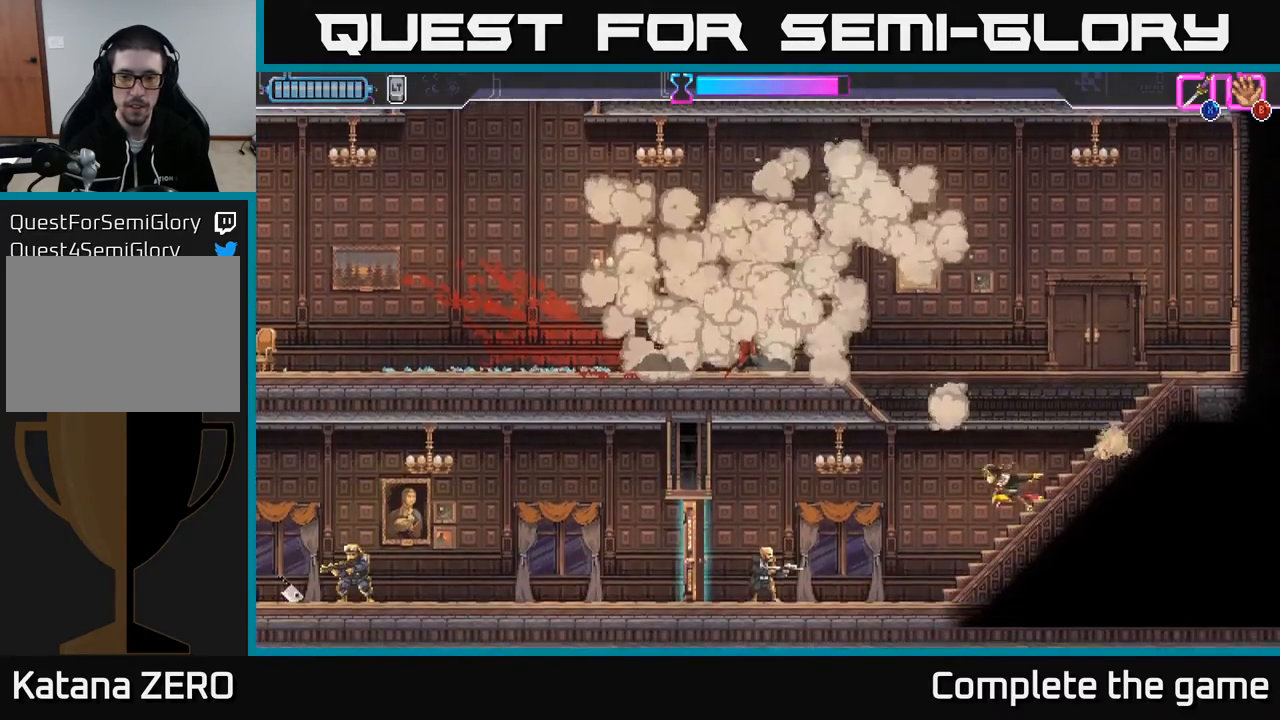
{"buttons": ["DPAD_LEFT"], "left_stick": "center", "right_stick": "center", "events": [[400, "X", "down"], [500, "X", "up"]]}
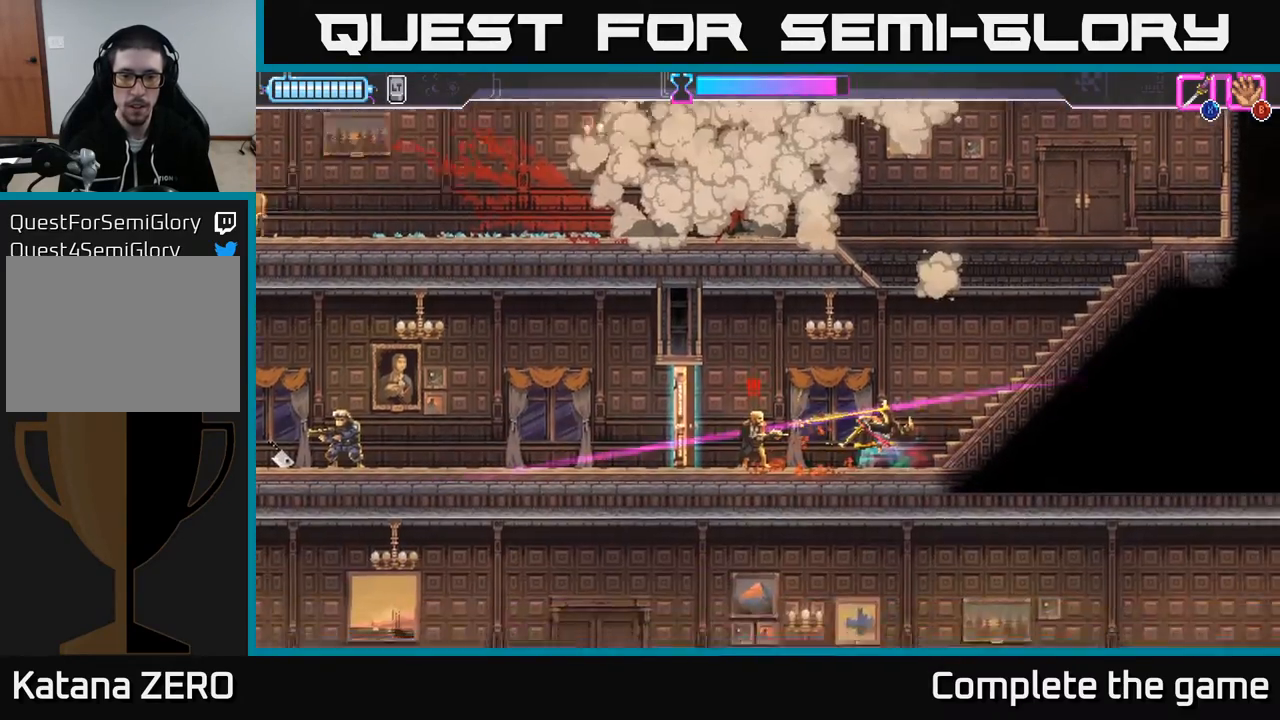
{"buttons": [], "left_stick": "center", "right_stick": "center", "events": [[83, "DPAD_LEFT", "up"], [300, "X", "down"], [367, "DPAD_LEFT", "down"], [383, "X", "up"], [433, "DPAD_LEFT", "up"]]}
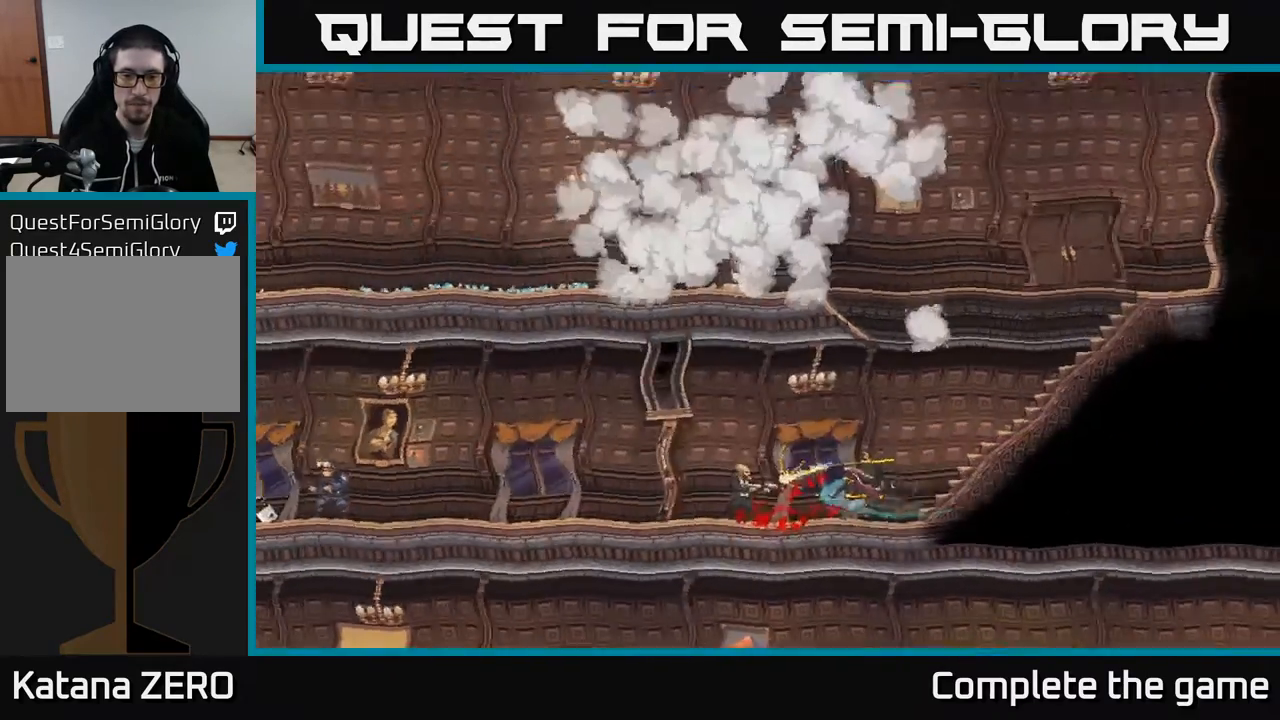
{"buttons": [], "left_stick": "center", "right_stick": "center", "events": [[17, "A", "down"], [133, "A", "up"], [250, "DPAD_RIGHT", "down"], [450, "DPAD_RIGHT", "up"]]}
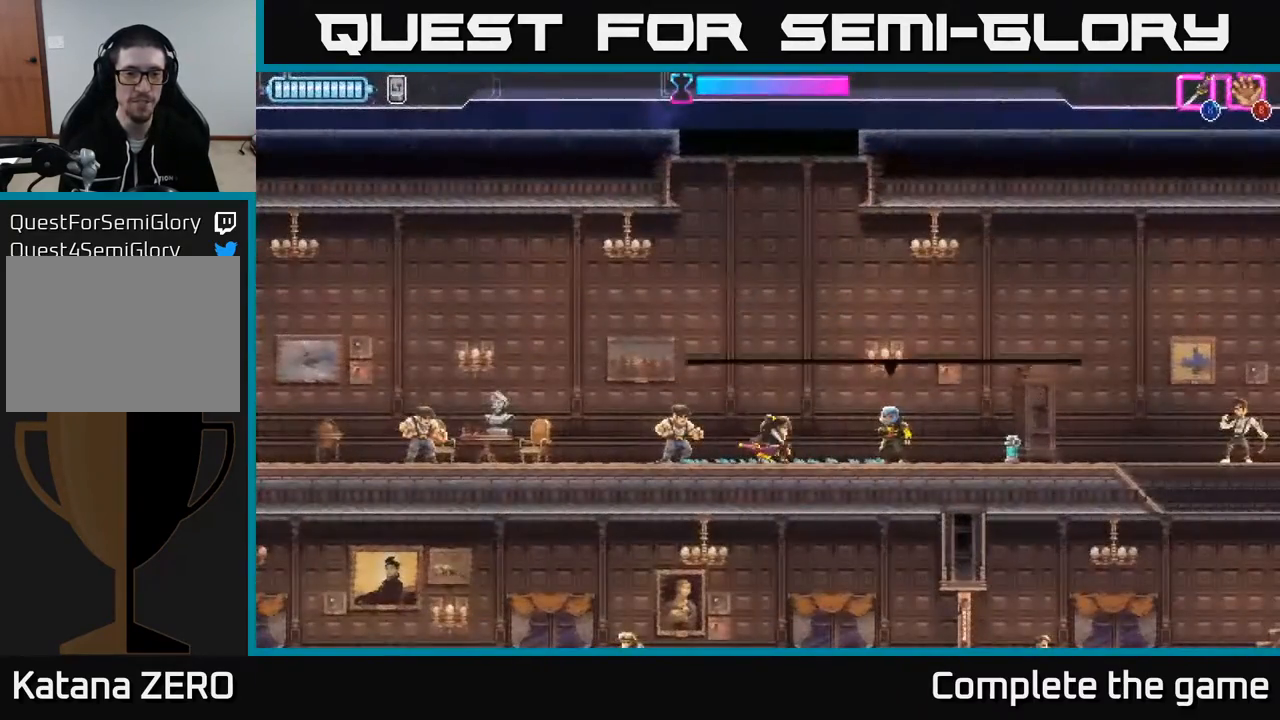
{"buttons": ["X", "DPAD_RIGHT"], "left_stick": "center", "right_stick": "center", "events": [[33, "A", "down"], [183, "A", "up"], [450, "DPAD_RIGHT", "down"], [467, "X", "down"]]}
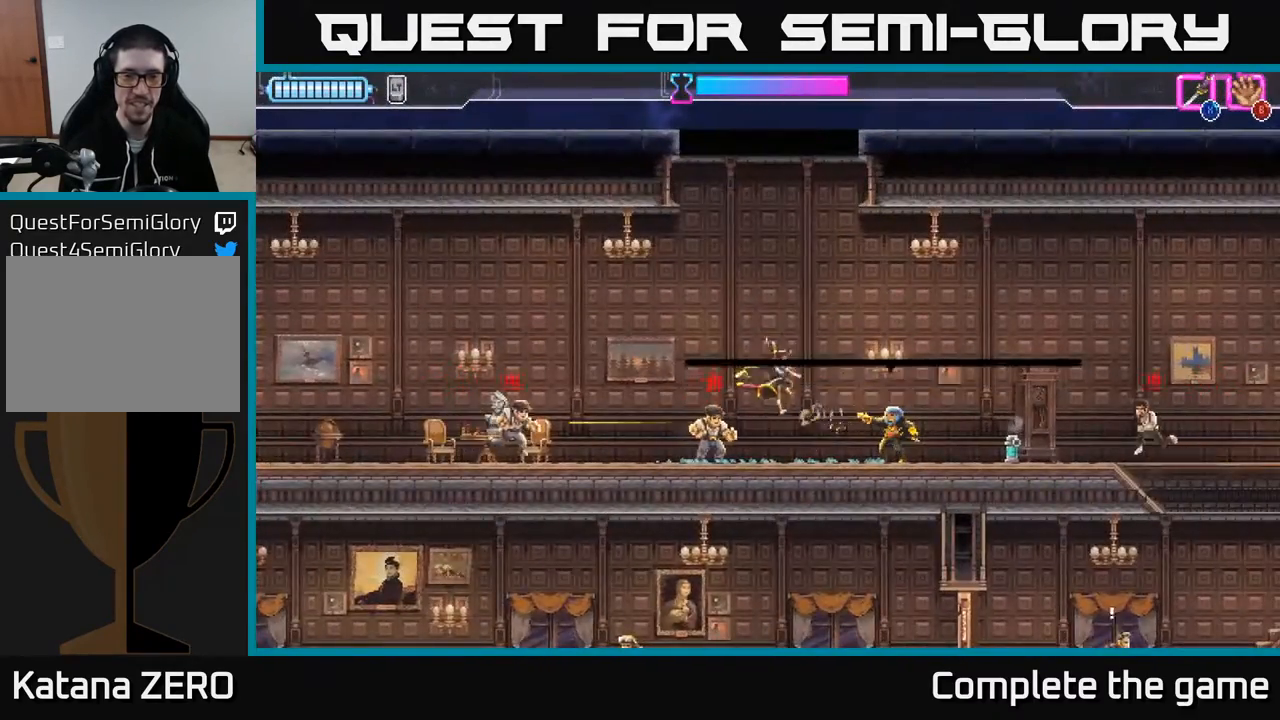
{"buttons": ["DPAD_LEFT"], "left_stick": "center", "right_stick": "center", "events": [[67, "X", "up"], [117, "DPAD_DOWN", "down"], [283, "DPAD_DOWN", "up"], [283, "DPAD_RIGHT", "up"], [333, "DPAD_LEFT", "down"], [400, "X", "down"], [500, "X", "up"]]}
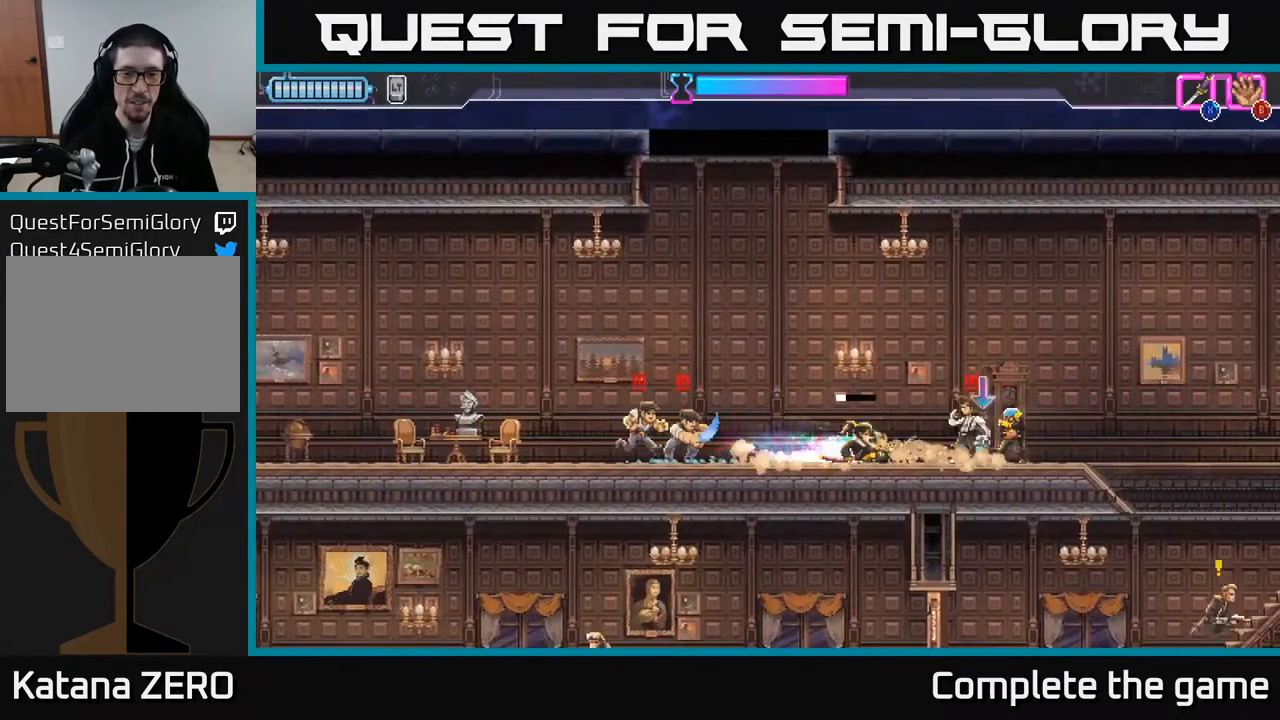
{"buttons": ["DPAD_LEFT"], "left_stick": "center", "right_stick": "center", "events": [[167, "X", "down"], [250, "X", "up"], [417, "X", "down"], [483, "X", "up"]]}
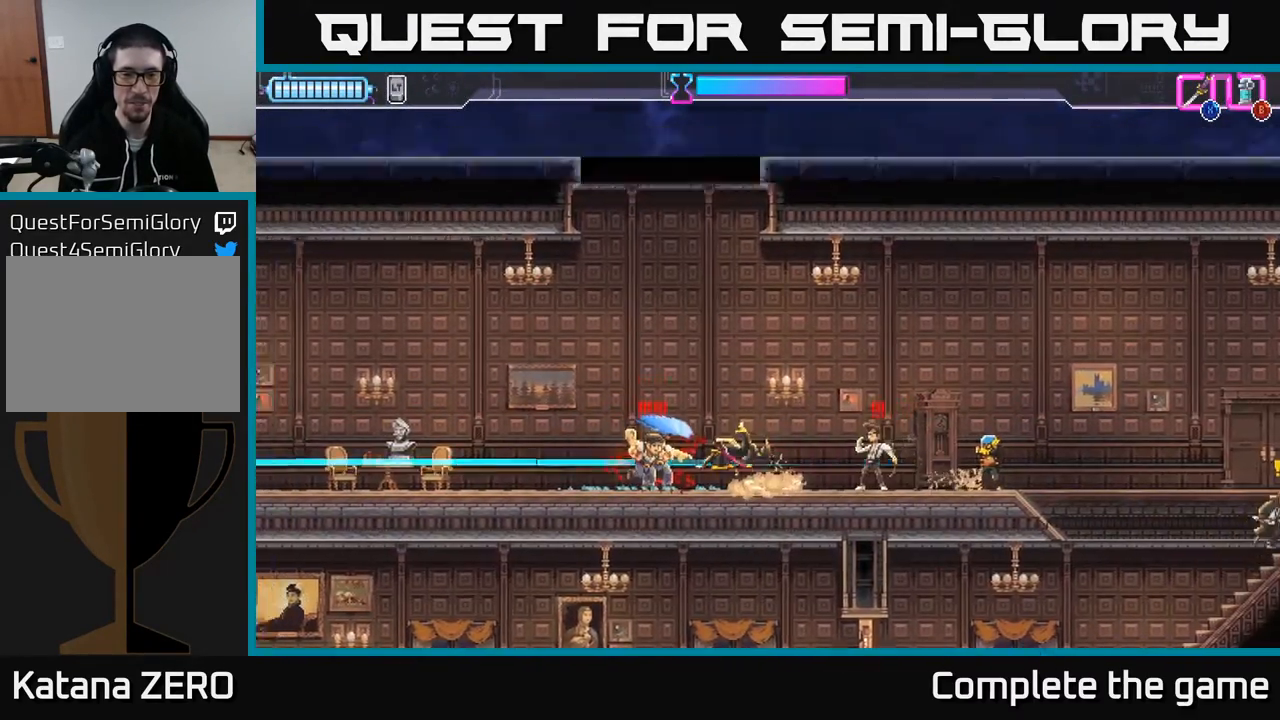
{"buttons": [], "left_stick": "center", "right_stick": "center", "events": [[83, "DPAD_LEFT", "up"], [83, "X", "down"], [133, "DPAD_RIGHT", "down"], [183, "X", "up"], [417, "DPAD_RIGHT", "up"]]}
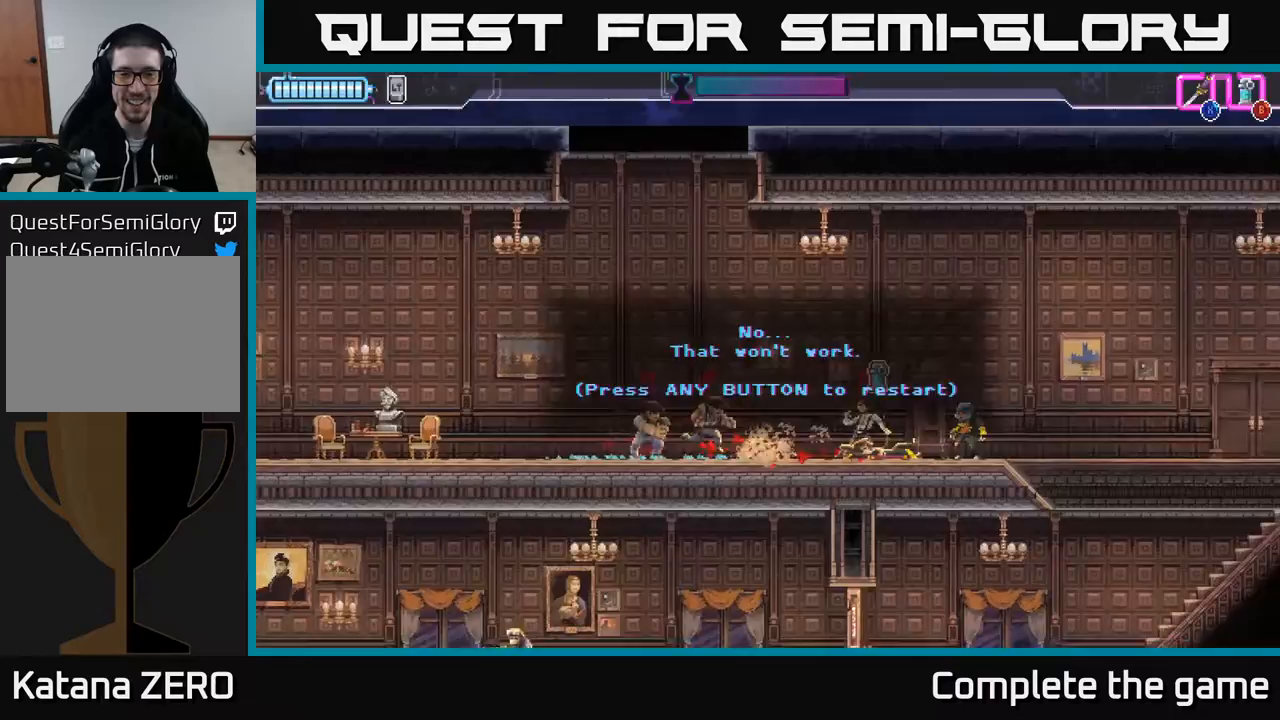
{"buttons": [], "left_stick": "center", "right_stick": "center", "events": [[17, "A", "down"], [117, "A", "up"]]}
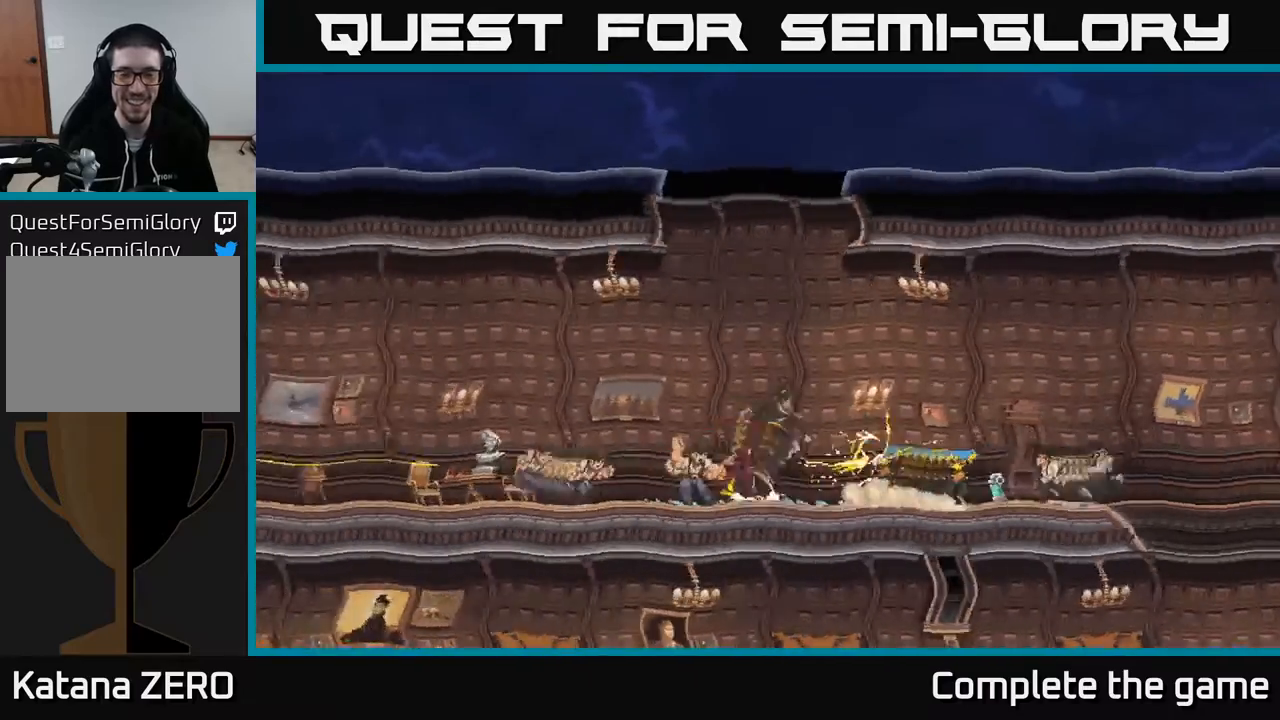
{"buttons": ["X", "DPAD_RIGHT"], "left_stick": "center", "right_stick": "center", "events": [[283, "DPAD_RIGHT", "down"], [500, "X", "down"]]}
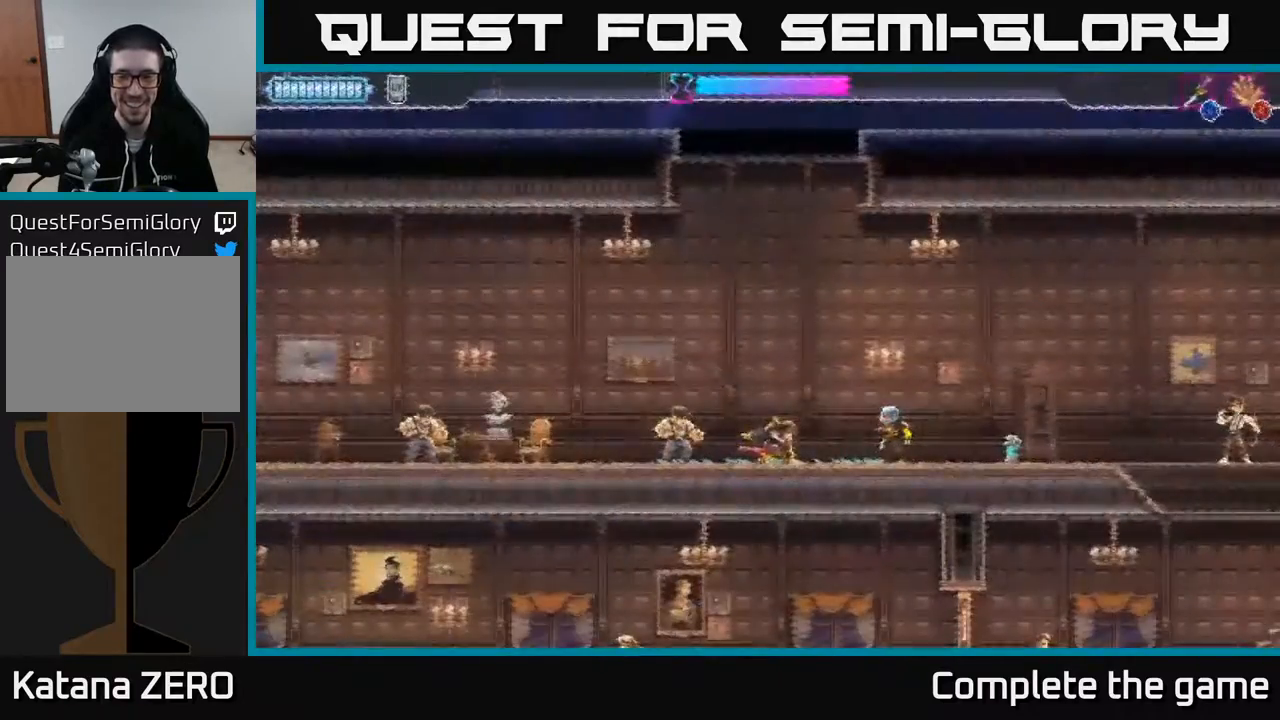
{"buttons": ["DPAD_RIGHT"], "left_stick": "center", "right_stick": "center", "events": [[117, "X", "up"], [267, "X", "down"], [350, "X", "up"]]}
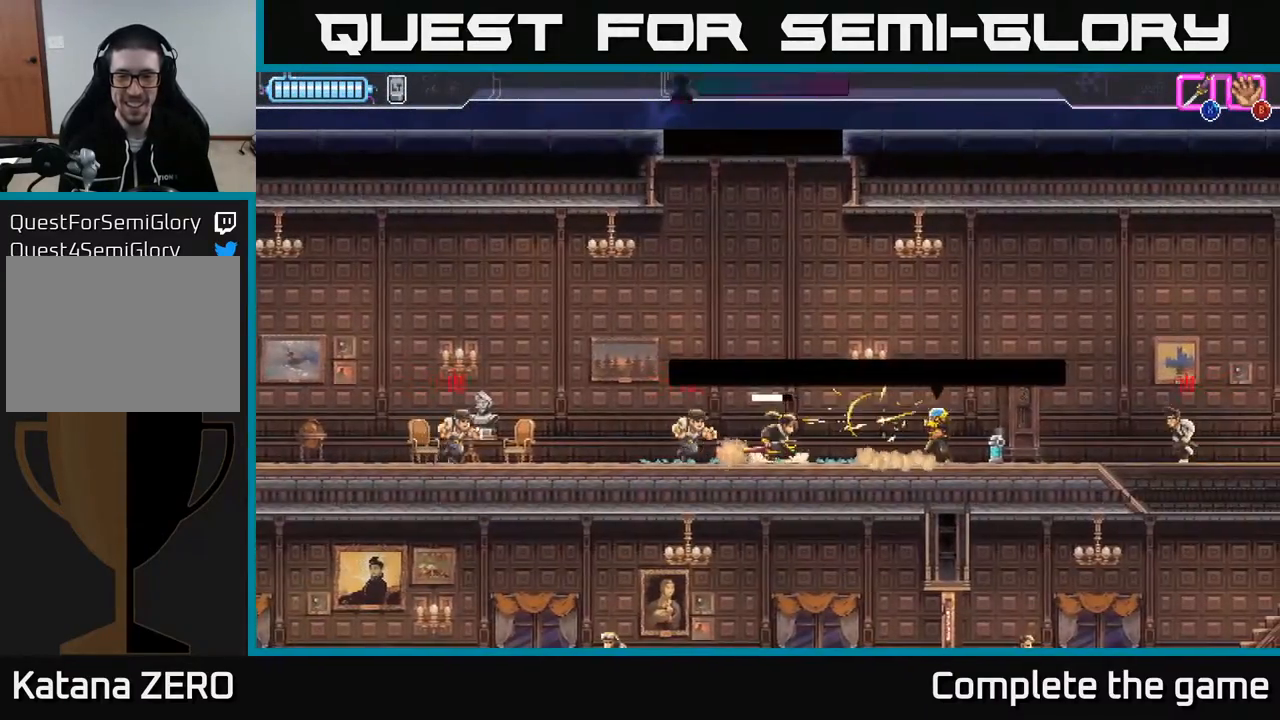
{"buttons": ["DPAD_LEFT"], "left_stick": "center", "right_stick": "center", "events": [[83, "DPAD_RIGHT", "up"], [133, "DPAD_LEFT", "down"], [150, "B", "down"], [250, "B", "up"], [367, "R2", "down"], [483, "R2", "up"]]}
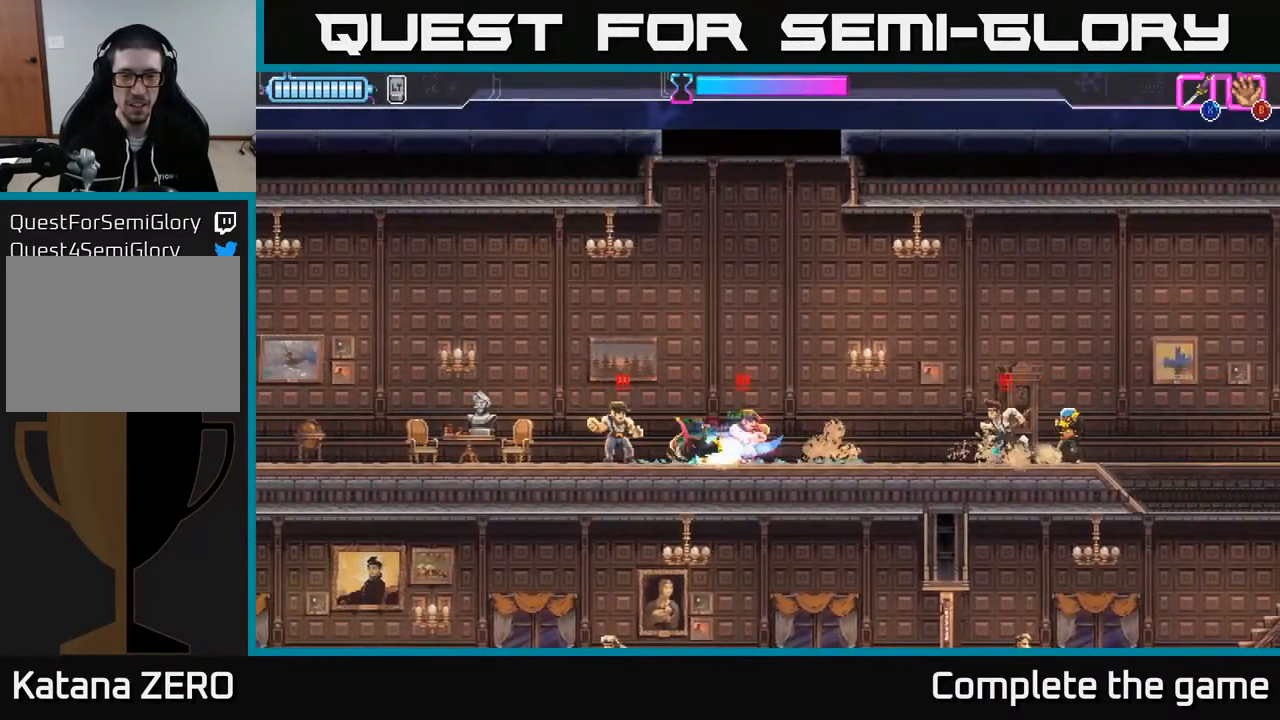
{"buttons": ["DPAD_RIGHT"], "left_stick": "center", "right_stick": "center", "events": [[100, "DPAD_LEFT", "up"], [133, "DPAD_RIGHT", "down"], [200, "X", "down"], [300, "X", "up"], [367, "DPAD_RIGHT", "up"], [500, "DPAD_RIGHT", "down"]]}
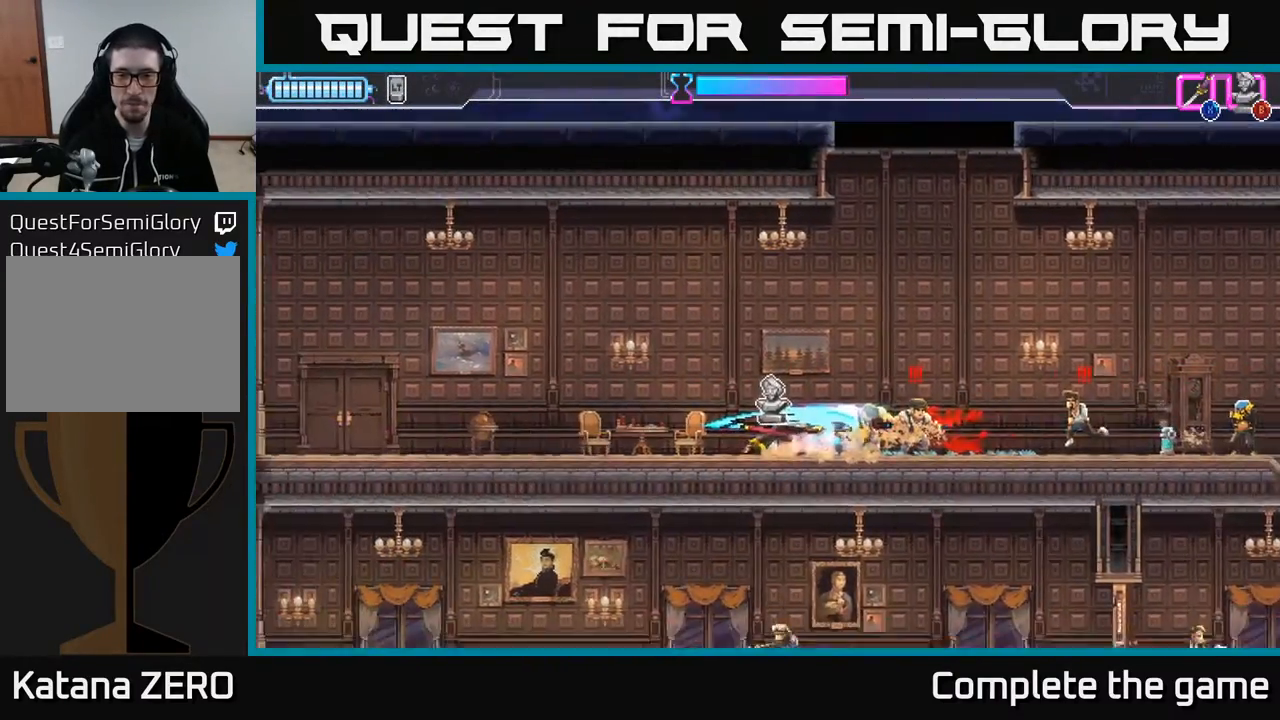
{"buttons": ["DPAD_RIGHT"], "left_stick": "center", "right_stick": "center", "events": [[300, "X", "down"], [400, "X", "up"]]}
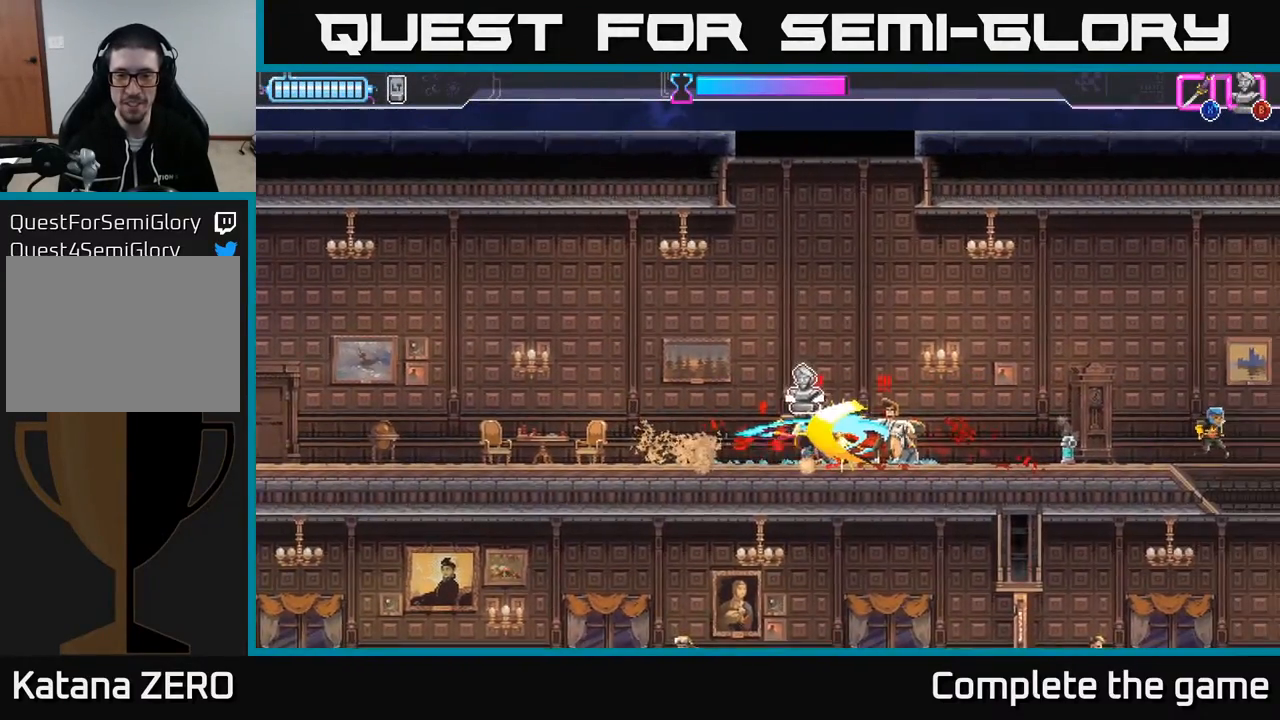
{"buttons": ["DPAD_RIGHT"], "left_stick": "center", "right_stick": "center", "events": [[67, "DPAD_RIGHT", "up"], [233, "DPAD_RIGHT", "down"], [417, "B", "down"], [500, "B", "up"]]}
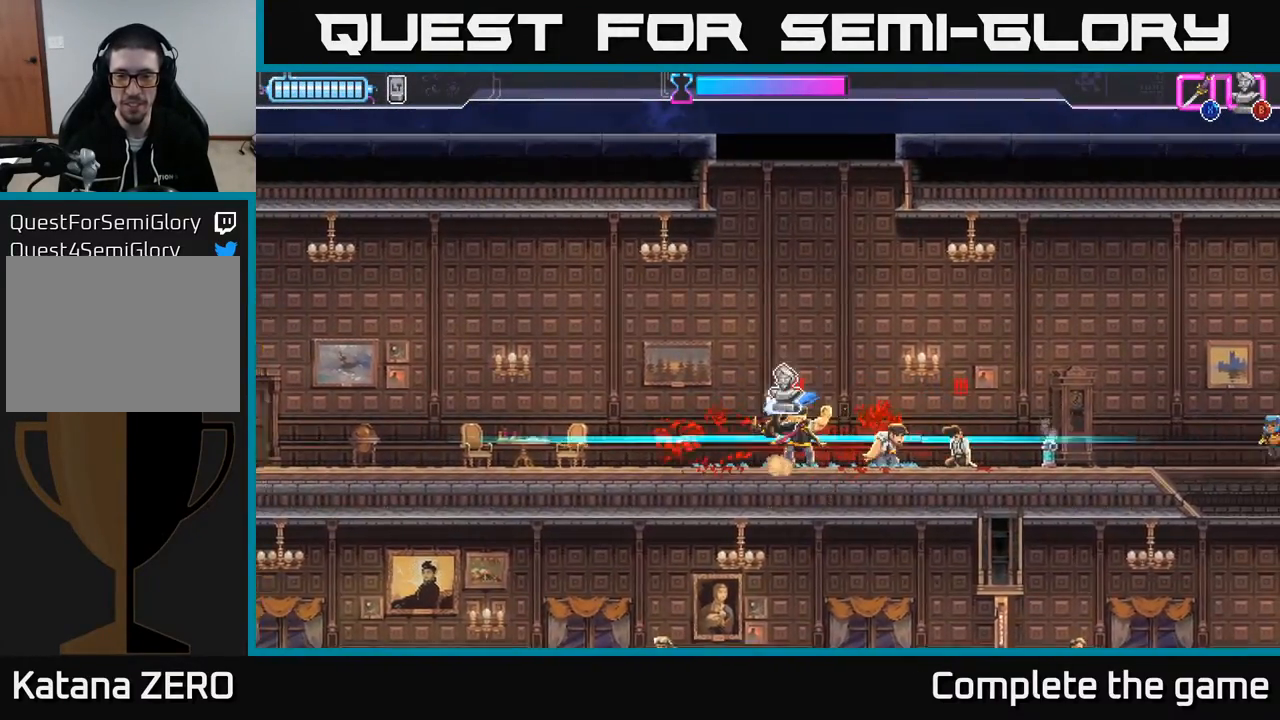
{"buttons": [], "left_stick": "center", "right_stick": "center", "events": [[150, "DPAD_RIGHT", "up"], [183, "DPAD_LEFT", "down"], [267, "X", "down"], [333, "DPAD_LEFT", "up"], [350, "X", "up"]]}
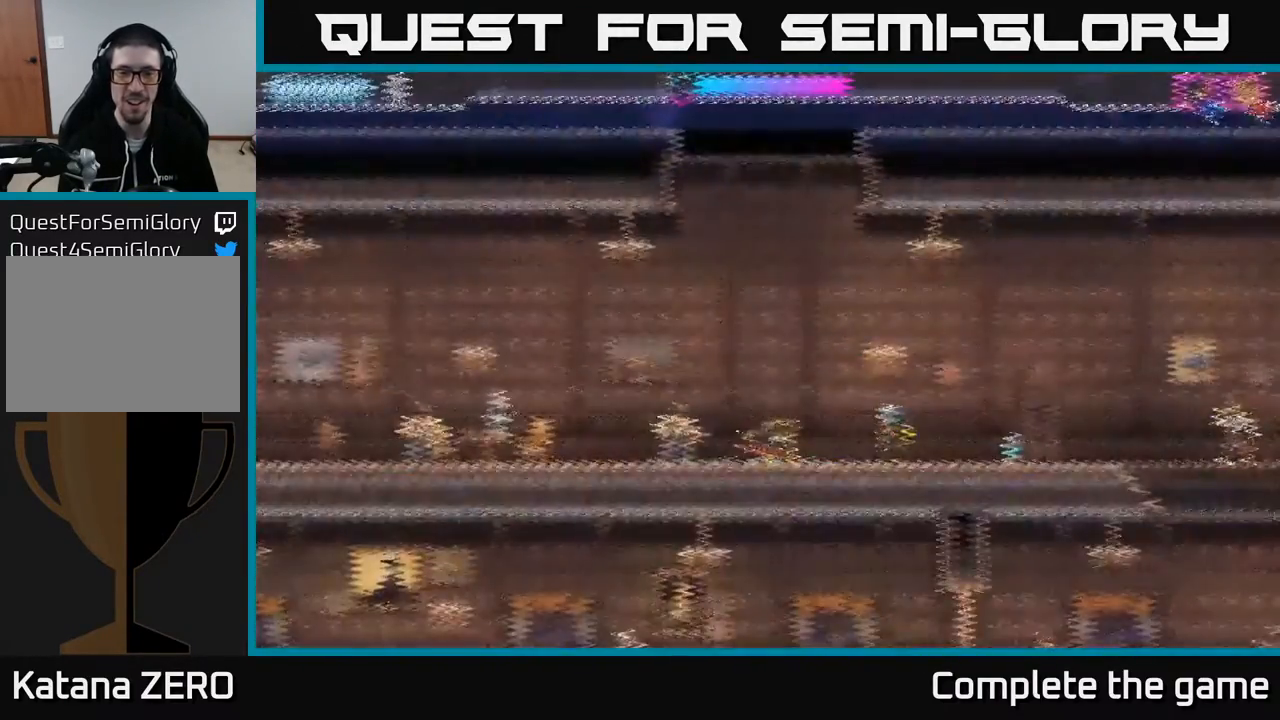
{"buttons": ["DPAD_RIGHT"], "left_stick": "center", "right_stick": "center", "events": [[300, "DPAD_RIGHT", "down"]]}
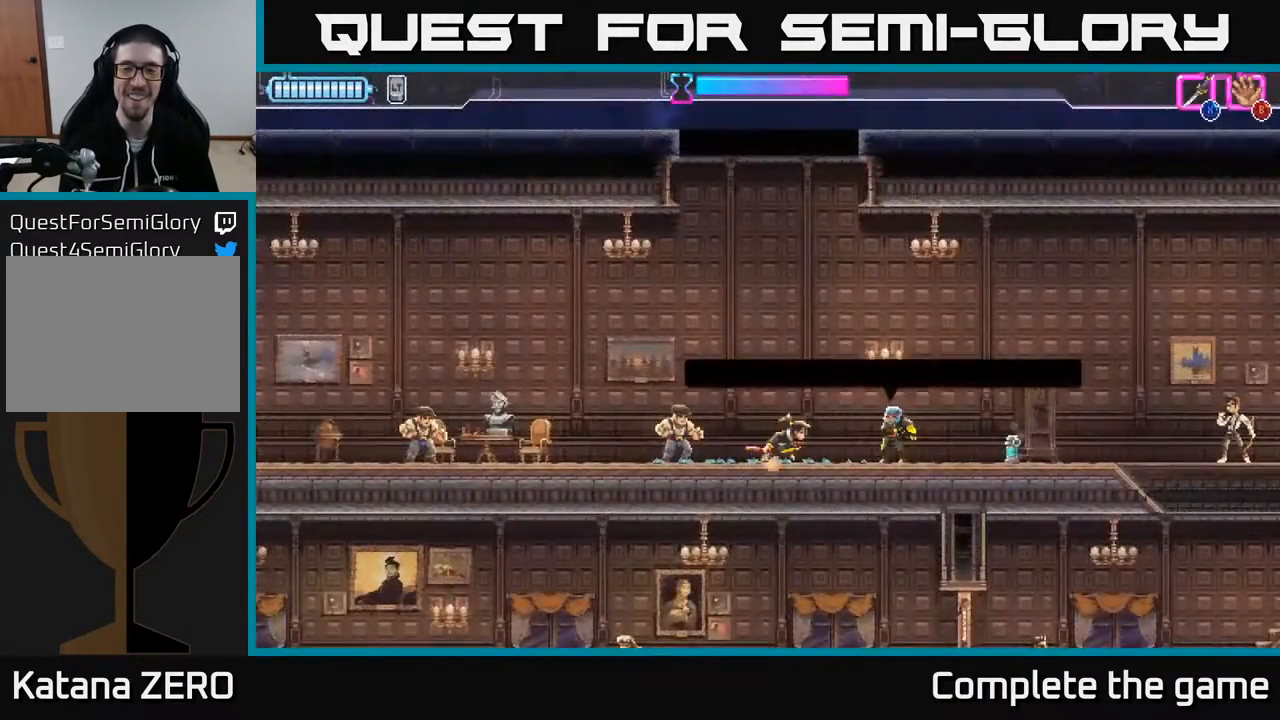
{"buttons": ["X", "DPAD_LEFT"], "left_stick": "center", "right_stick": "center", "events": [[133, "R2", "down"], [283, "R2", "up"], [367, "DPAD_RIGHT", "up"], [417, "DPAD_LEFT", "down"], [433, "X", "down"]]}